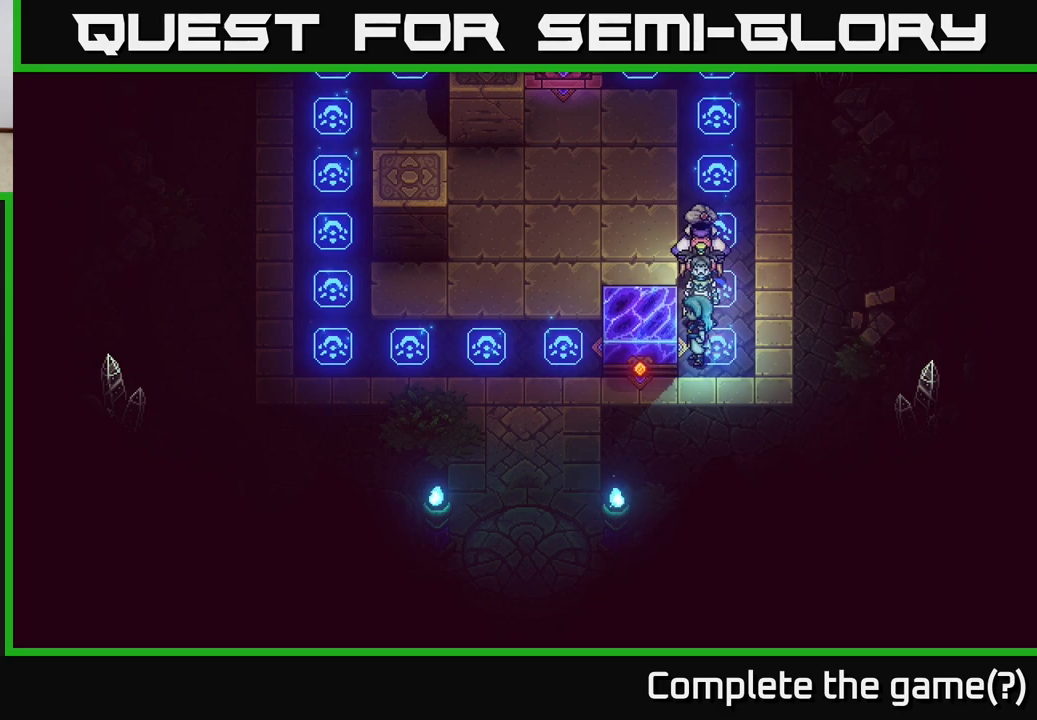
Gameplay with a controller (Xbox layout); each line is a JSON object with the inputs held at the frame after it. "events" lists button and stick changes between this image and that frame as [ms after this image, input, new state], when the widget could be followed in between.
{"buttons": [], "left_stick": "up", "right_stick": "center", "events": [[217, "left_stick", "up"]]}
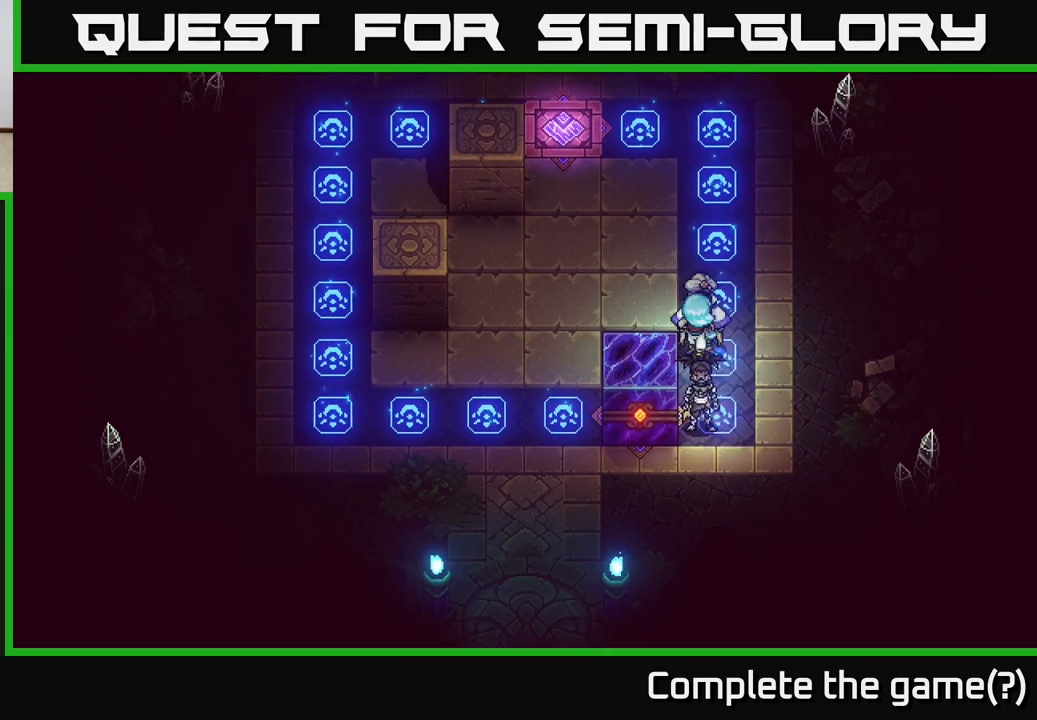
{"buttons": [], "left_stick": "left", "right_stick": "center", "events": [[233, "left_stick", "up-left"], [367, "left_stick", "left"]]}
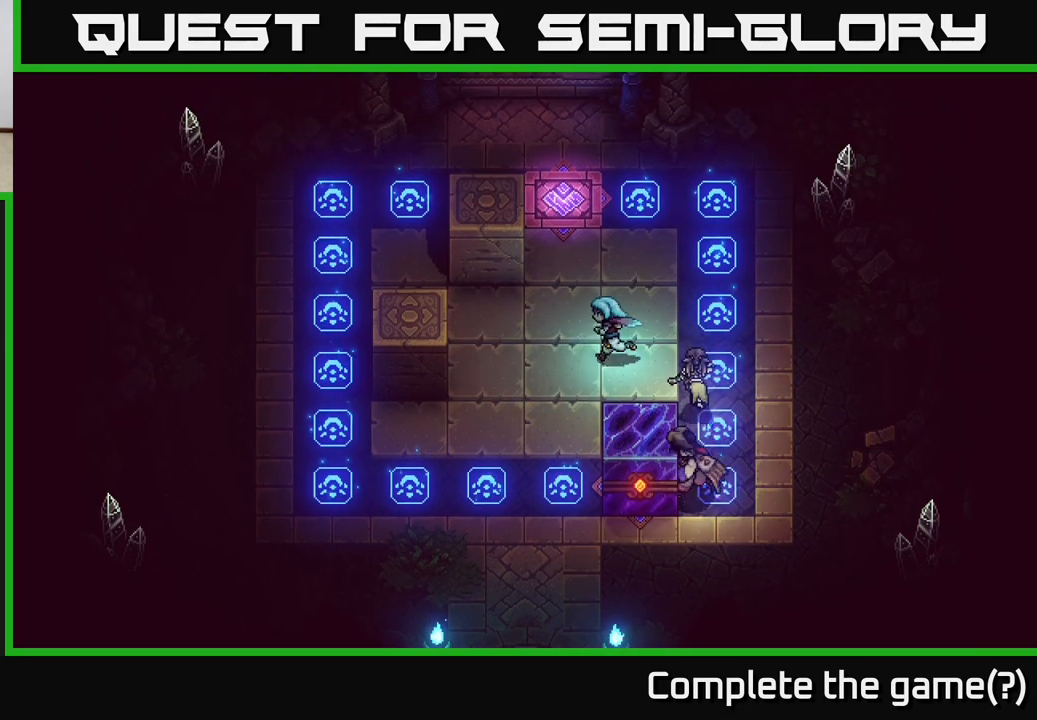
{"buttons": [], "left_stick": "down", "right_stick": "center", "events": [[150, "left_stick", "down-left"], [400, "left_stick", "down"]]}
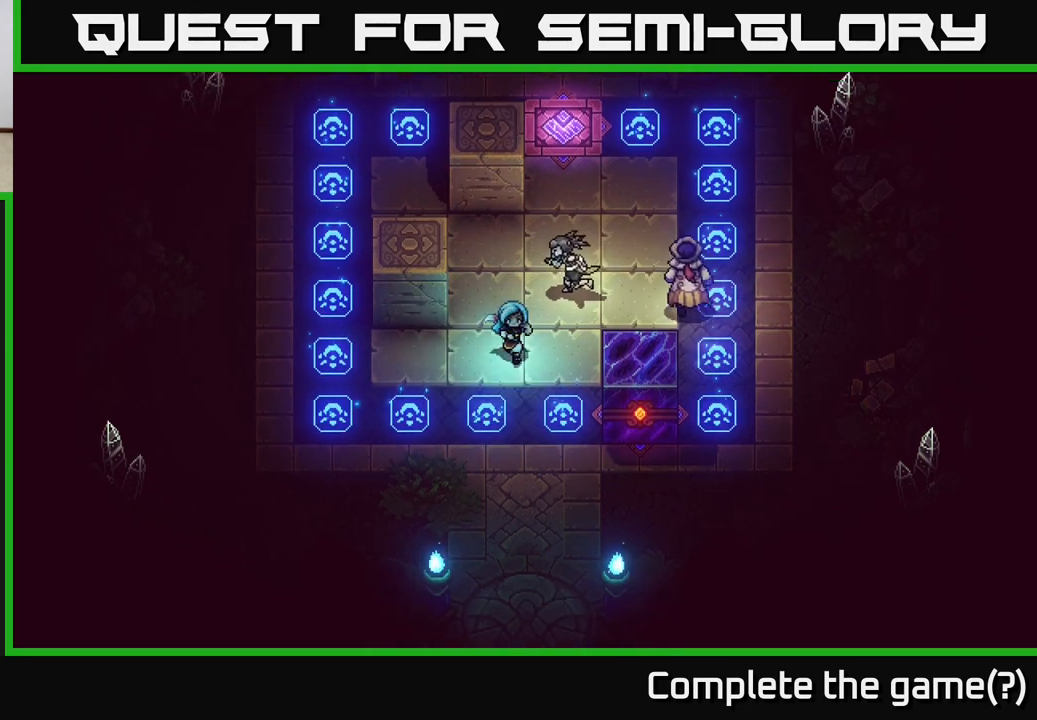
{"buttons": [], "left_stick": "down-right", "right_stick": "center", "events": [[233, "left_stick", "down-right"]]}
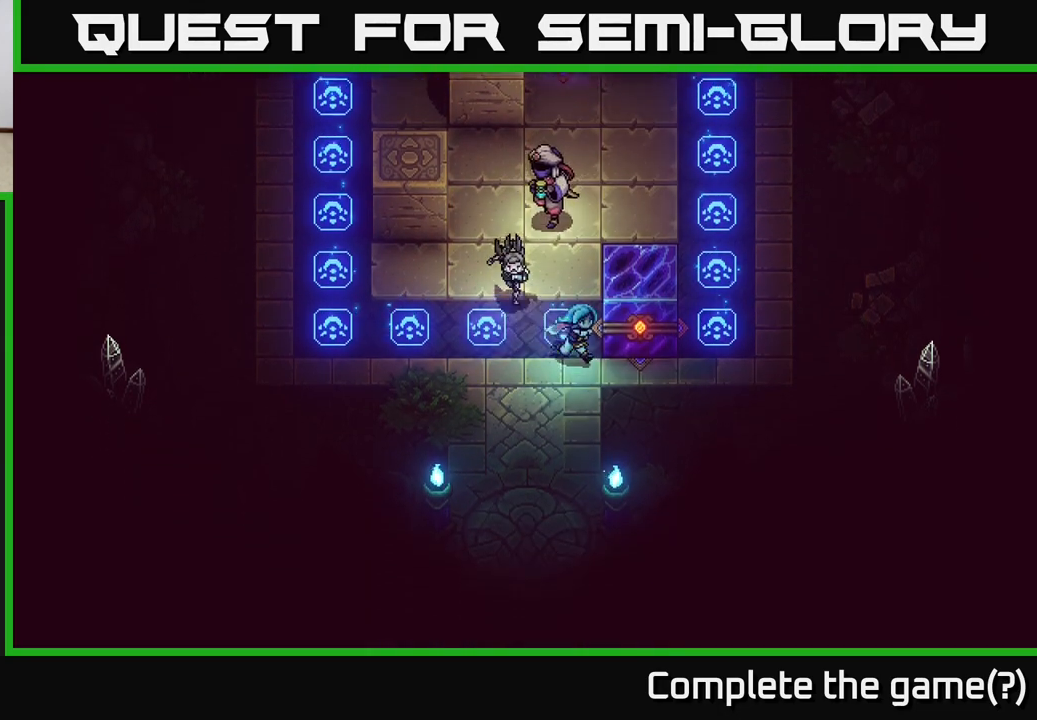
{"buttons": [], "left_stick": "center", "right_stick": "center", "events": [[250, "left_stick", "up-right"], [317, "X", "down"], [400, "left_stick", "center"], [450, "X", "up"]]}
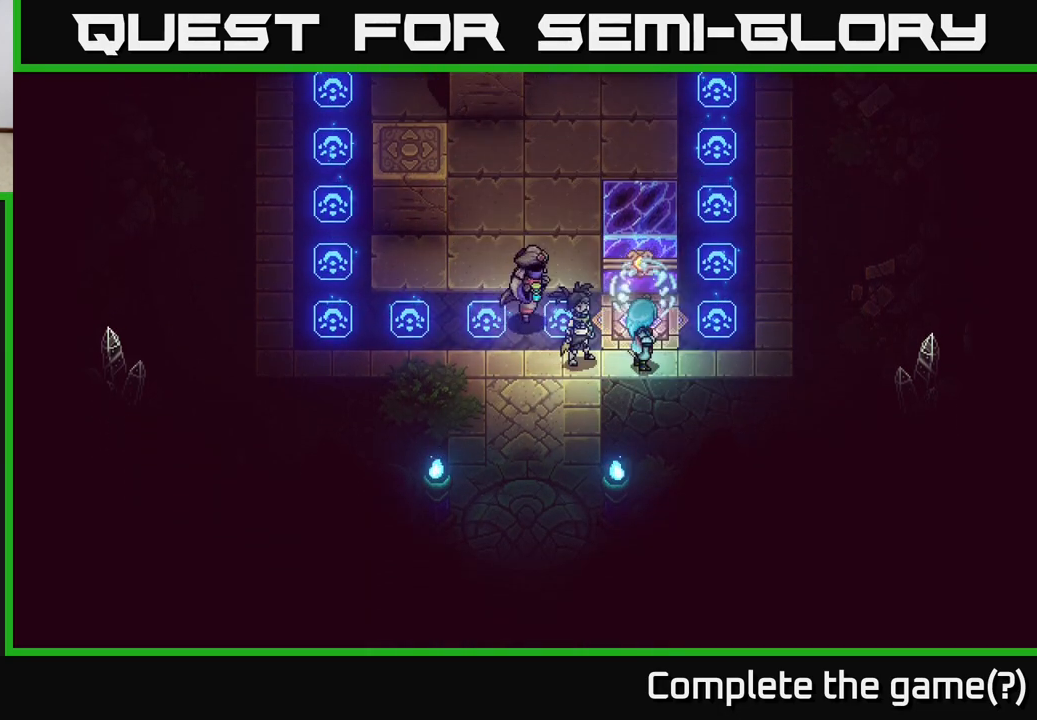
{"buttons": [], "left_stick": "up", "right_stick": "center", "events": [[167, "left_stick", "up"]]}
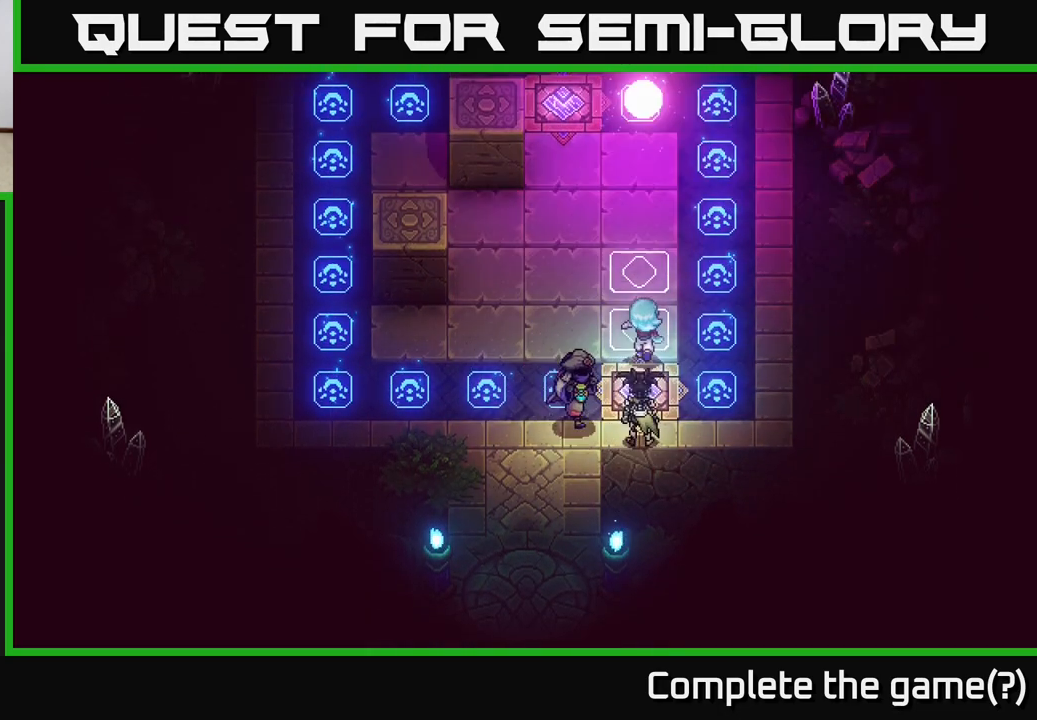
{"buttons": [], "left_stick": "center", "right_stick": "center", "events": [[217, "left_stick", "up-right"], [500, "left_stick", "center"]]}
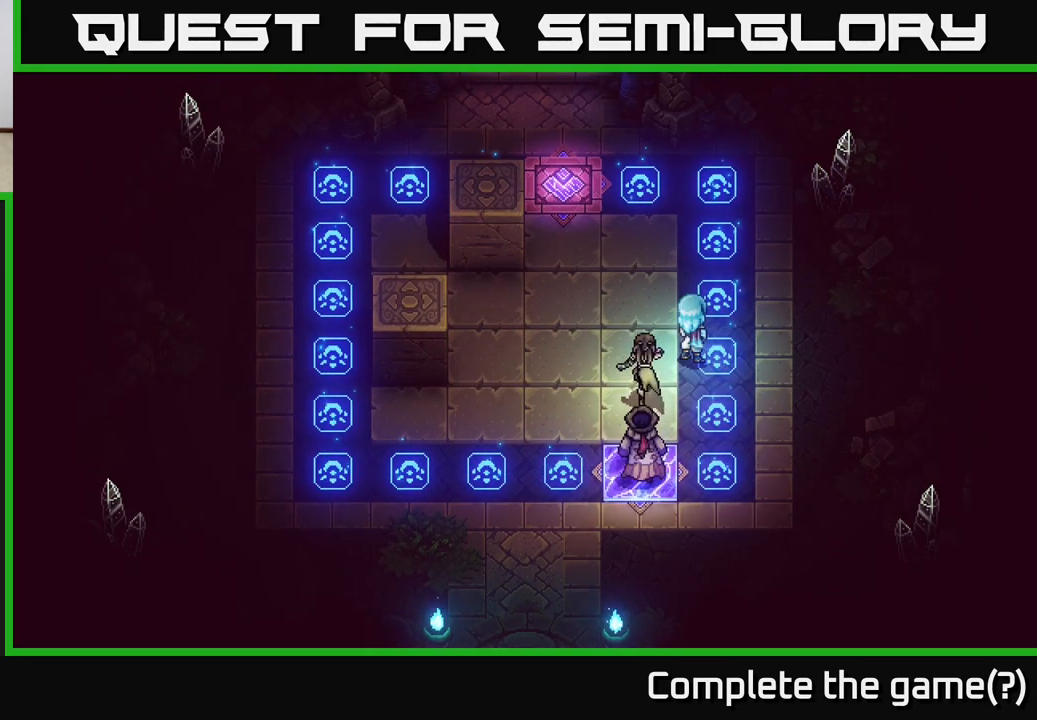
{"buttons": [], "left_stick": "center", "right_stick": "center", "events": []}
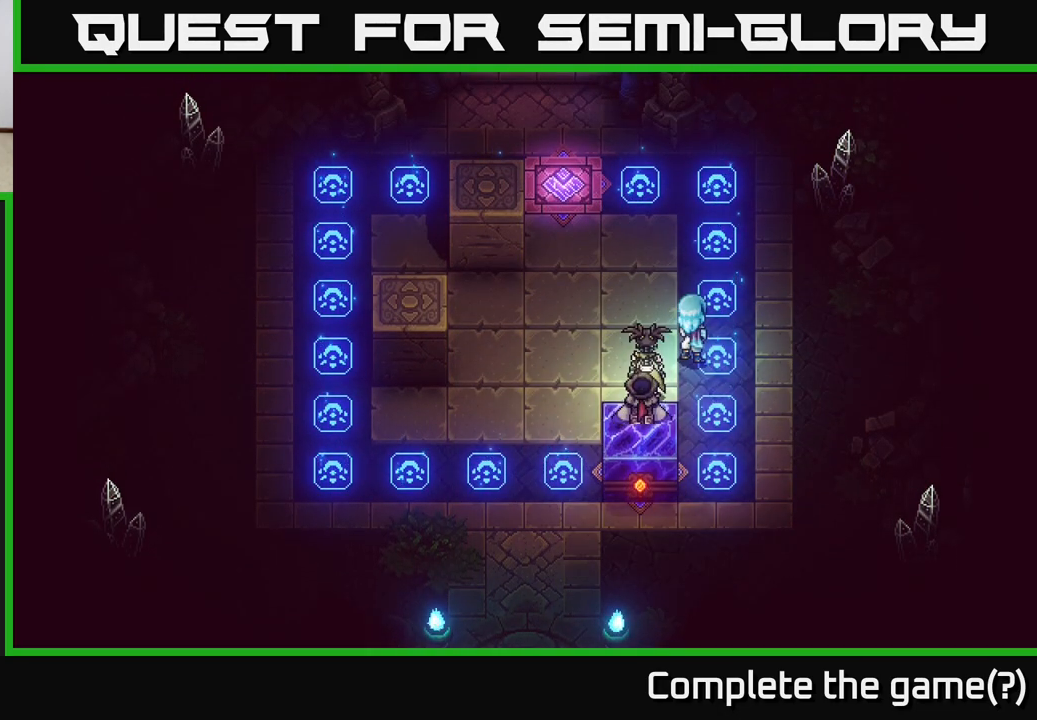
{"buttons": [], "left_stick": "center", "right_stick": "center", "events": []}
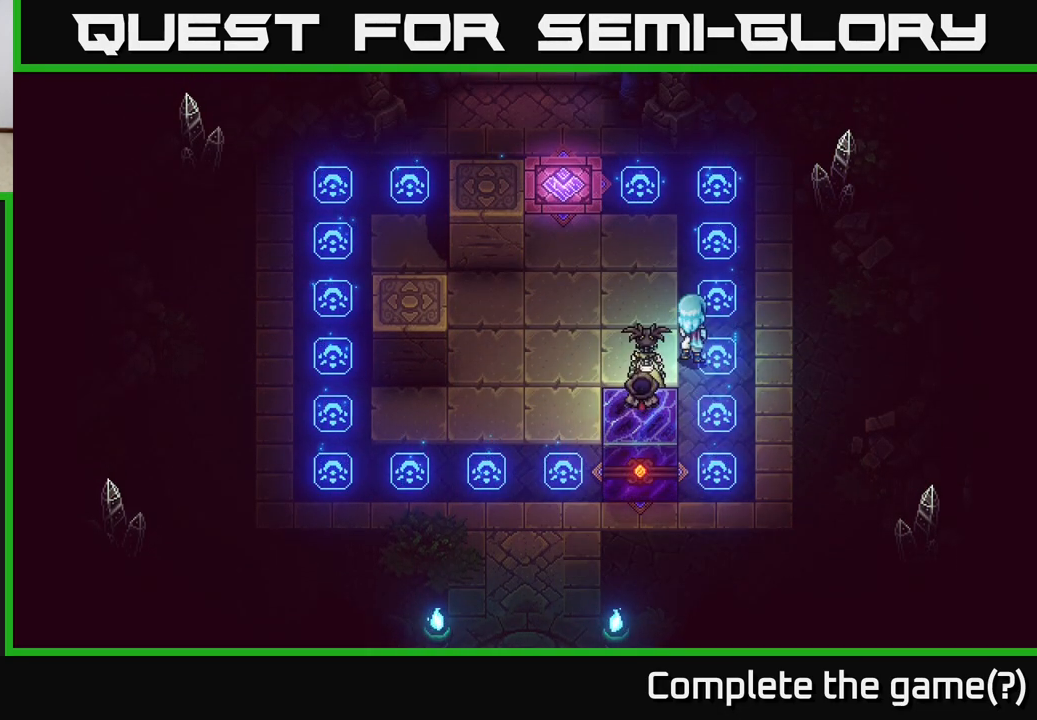
{"buttons": [], "left_stick": "center", "right_stick": "center", "events": []}
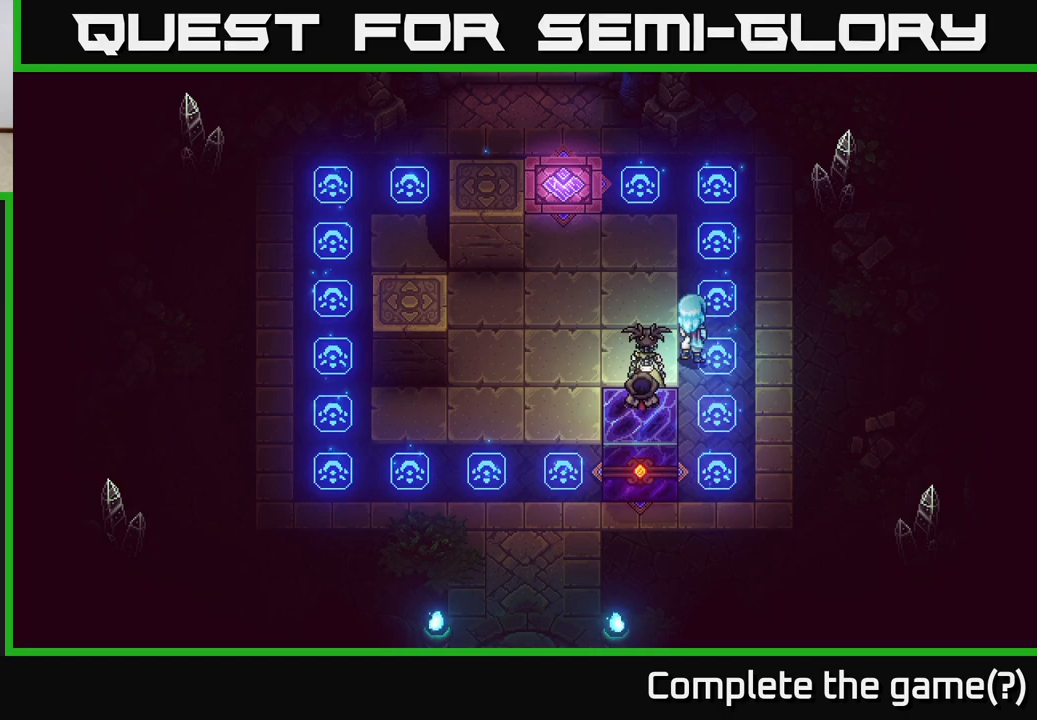
{"buttons": [], "left_stick": "up-left", "right_stick": "center", "events": [[83, "left_stick", "left"], [483, "left_stick", "up-left"]]}
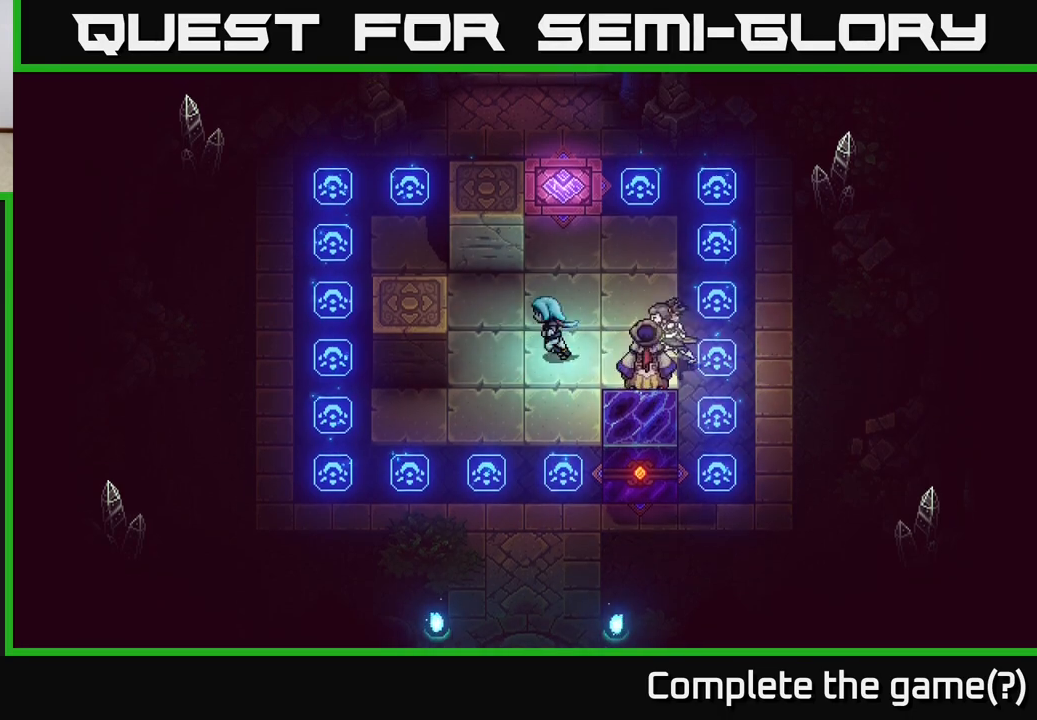
{"buttons": [], "left_stick": "left", "right_stick": "center", "events": [[300, "left_stick", "left"]]}
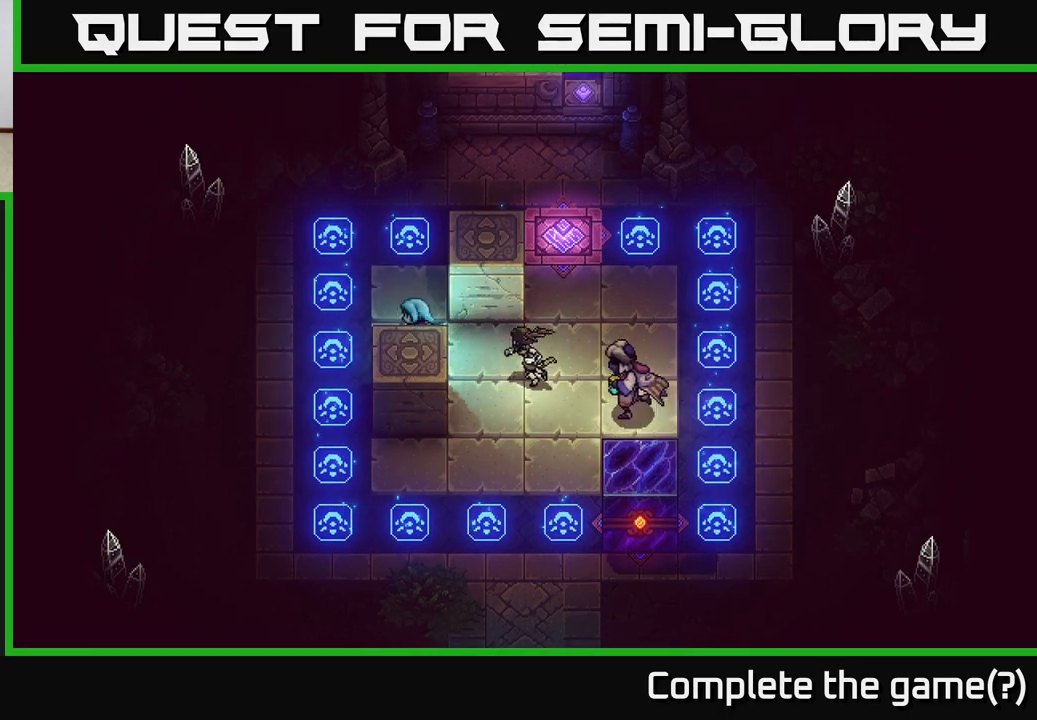
{"buttons": [], "left_stick": "center", "right_stick": "center", "events": [[17, "left_stick", "up-left"], [200, "left_stick", "up"], [317, "left_stick", "center"]]}
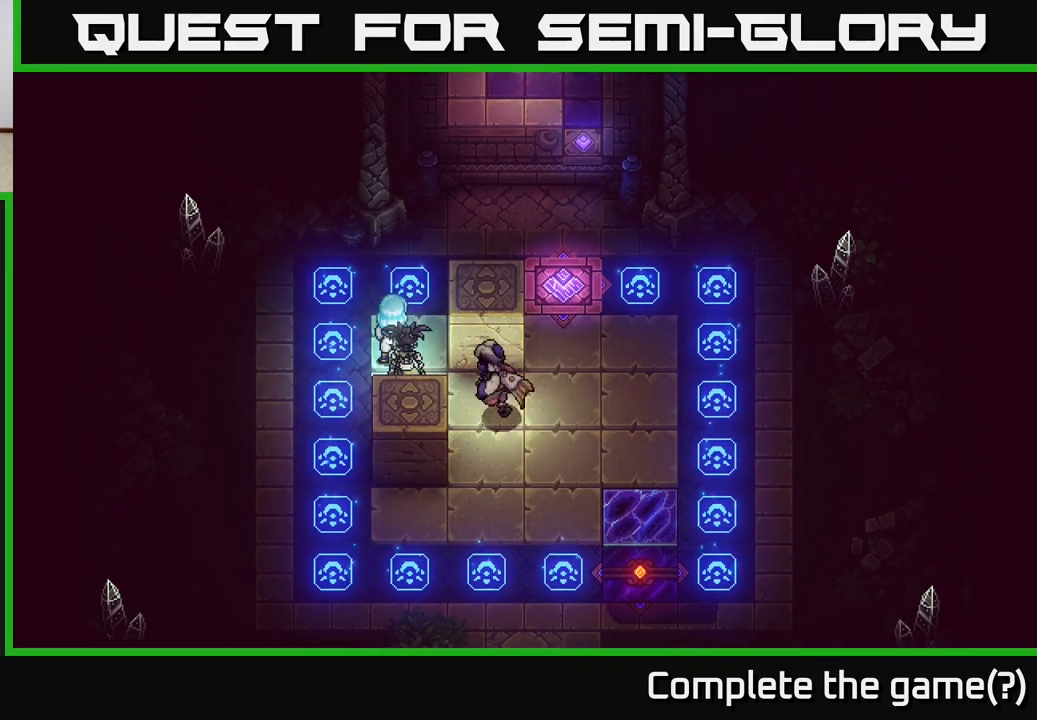
{"buttons": [], "left_stick": "right", "right_stick": "center", "events": [[117, "left_stick", "down-left"], [250, "left_stick", "down-right"], [383, "left_stick", "right"]]}
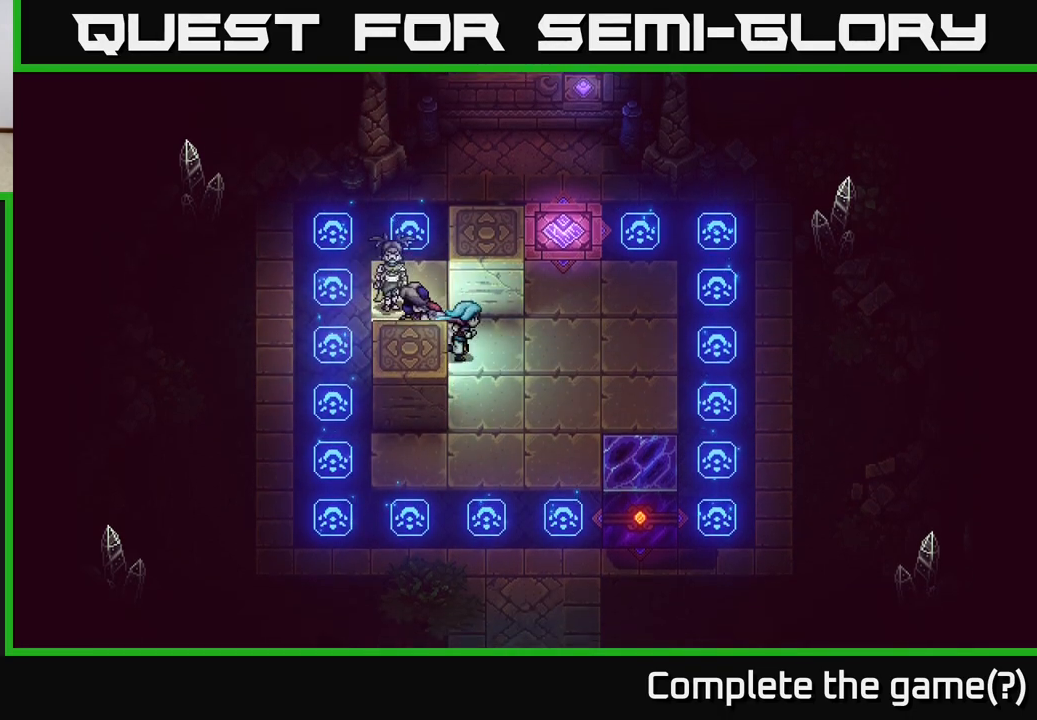
{"buttons": [], "left_stick": "up-right", "right_stick": "center", "events": [[350, "left_stick", "up-right"]]}
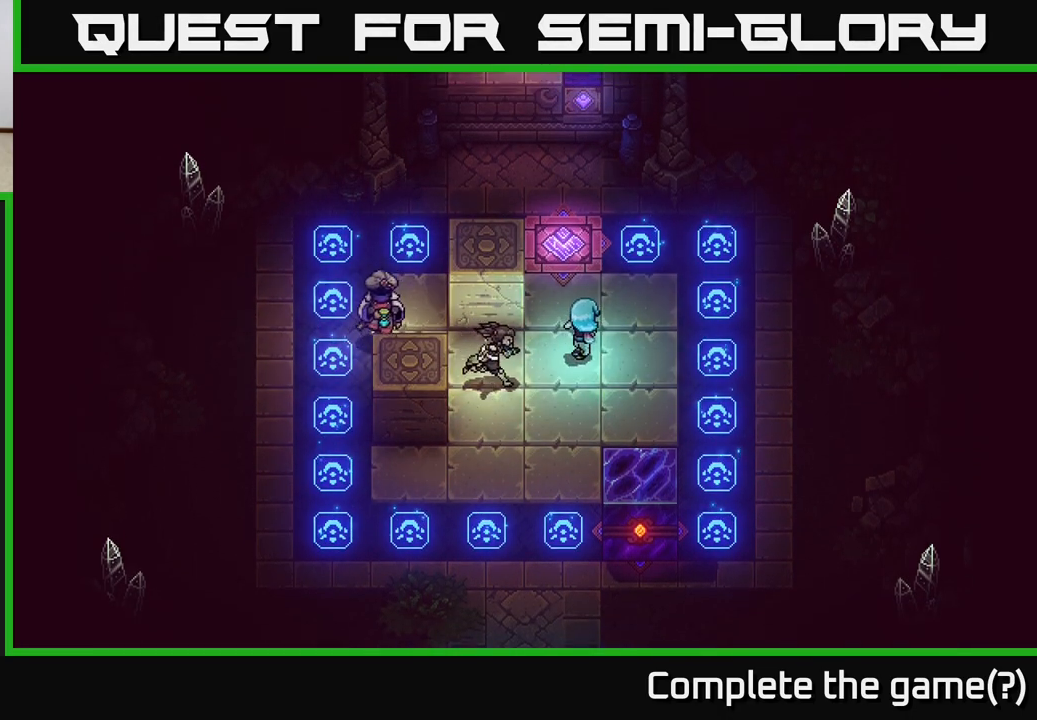
{"buttons": ["X"], "left_stick": "left", "right_stick": "center", "events": [[267, "left_stick", "up-left"], [333, "left_stick", "left"], [467, "X", "down"]]}
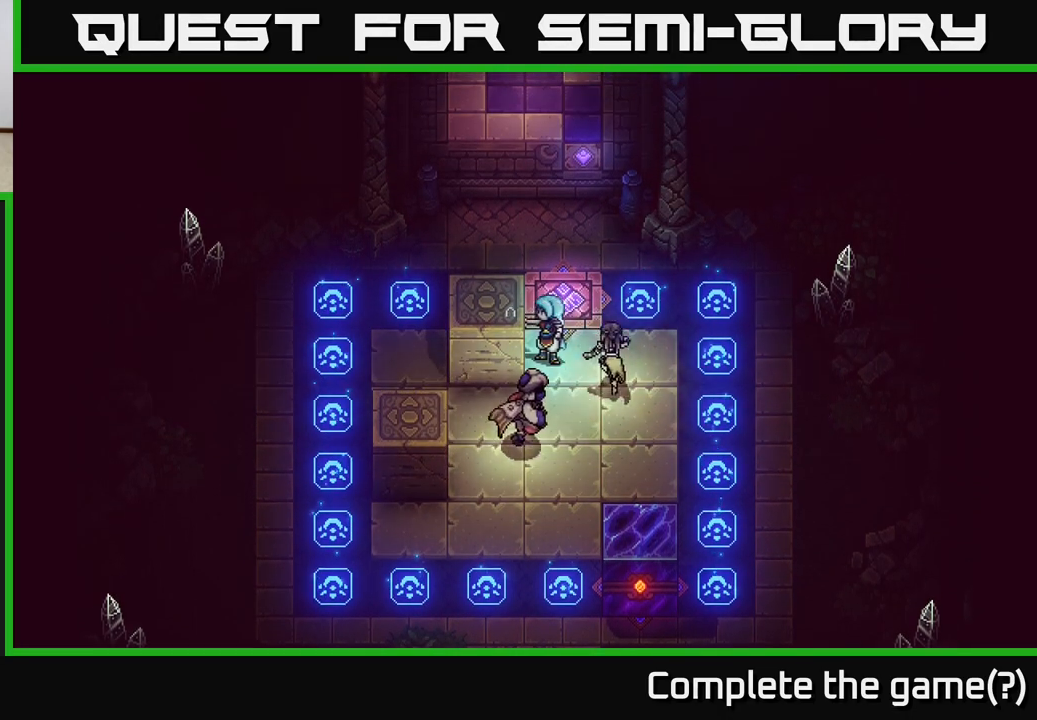
{"buttons": [], "left_stick": "down", "right_stick": "center", "events": [[117, "X", "up"], [150, "left_stick", "down"]]}
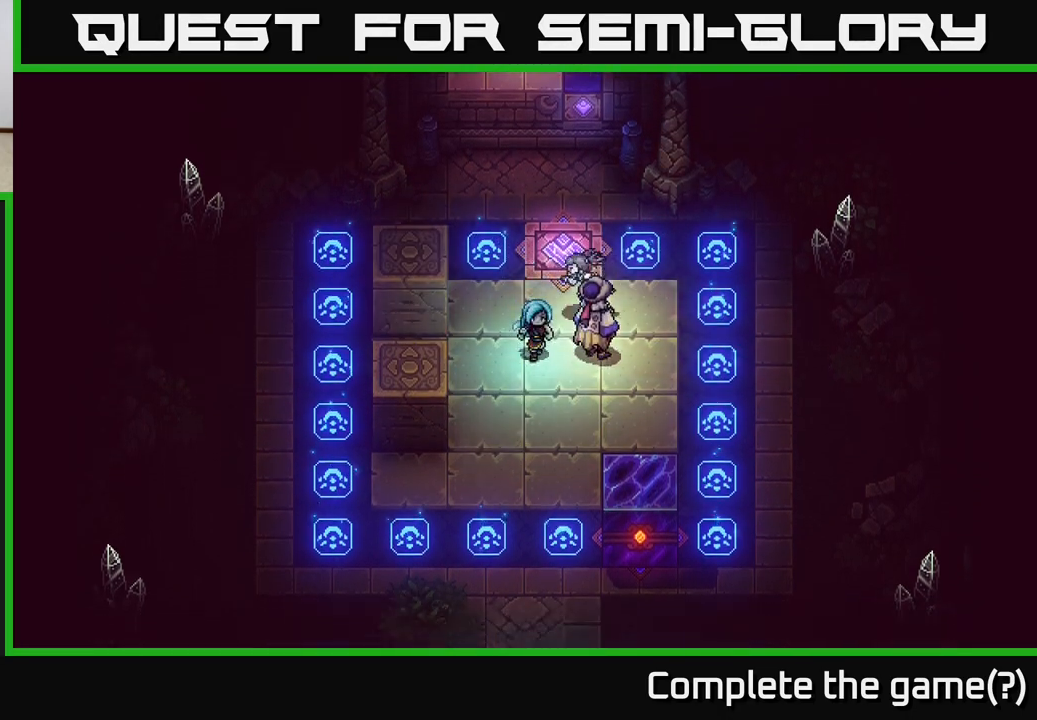
{"buttons": [], "left_stick": "down", "right_stick": "center", "events": []}
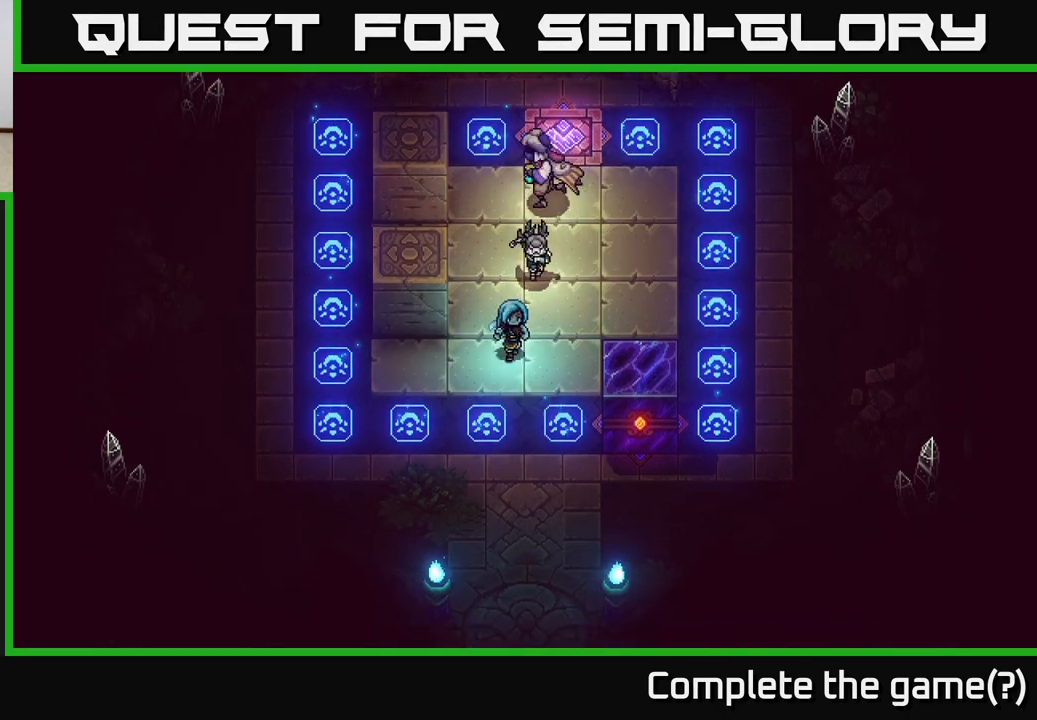
{"buttons": ["X"], "left_stick": "up", "right_stick": "center", "events": [[67, "left_stick", "down-left"], [200, "left_stick", "left"], [467, "left_stick", "up"], [500, "X", "down"]]}
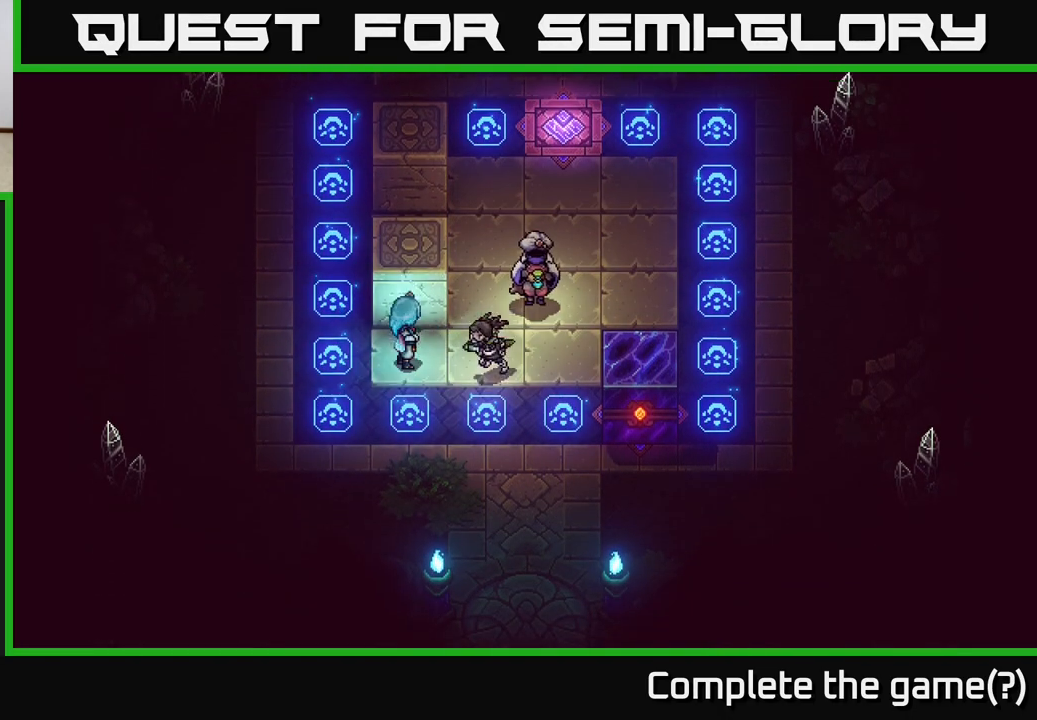
{"buttons": [], "left_stick": "up-left", "right_stick": "center", "events": [[100, "X", "up"], [267, "left_stick", "left"], [400, "left_stick", "up-left"]]}
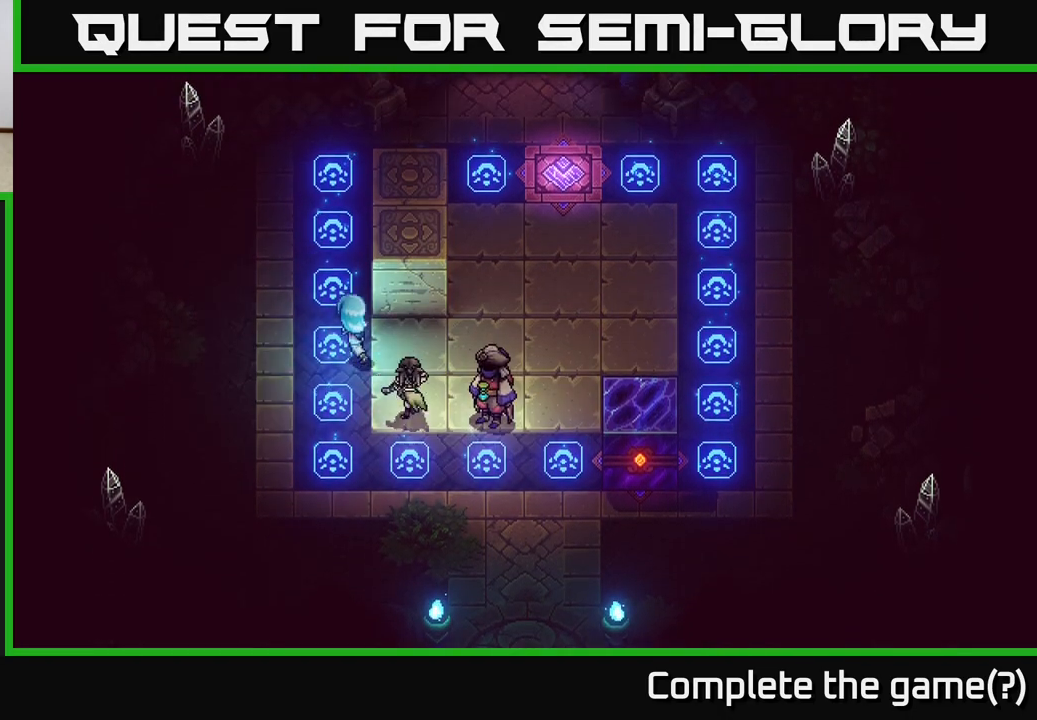
{"buttons": [], "left_stick": "up", "right_stick": "center", "events": [[217, "left_stick", "up"]]}
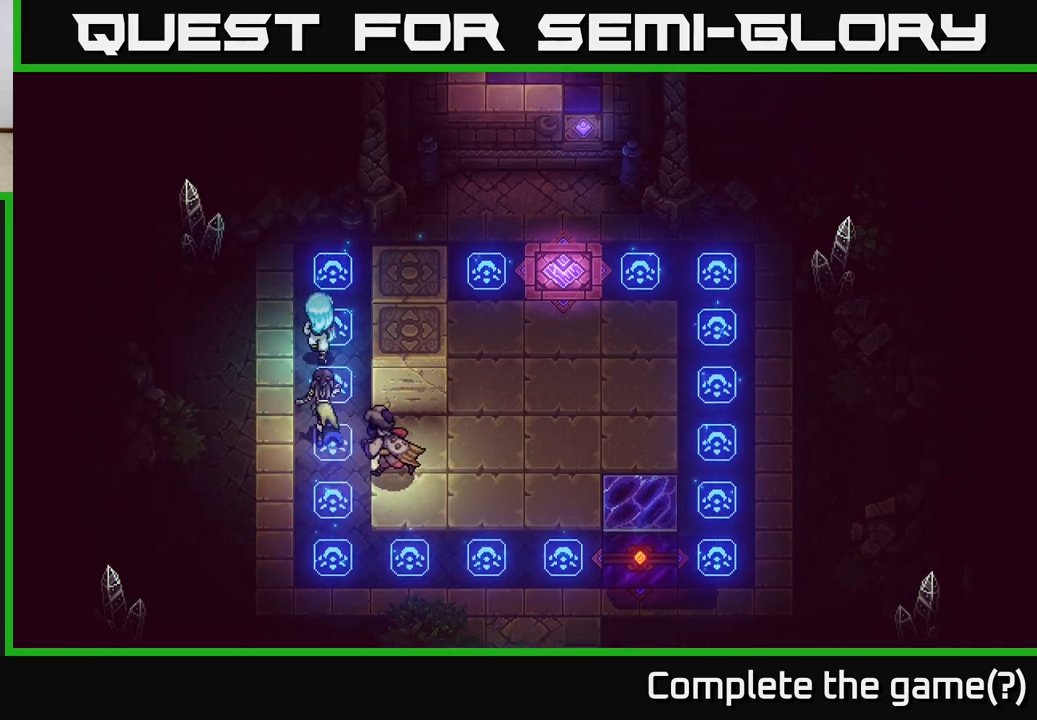
{"buttons": [], "left_stick": "center", "right_stick": "center", "events": [[133, "left_stick", "up-right"], [267, "left_stick", "right"], [350, "X", "down"], [483, "X", "up"], [483, "left_stick", "center"]]}
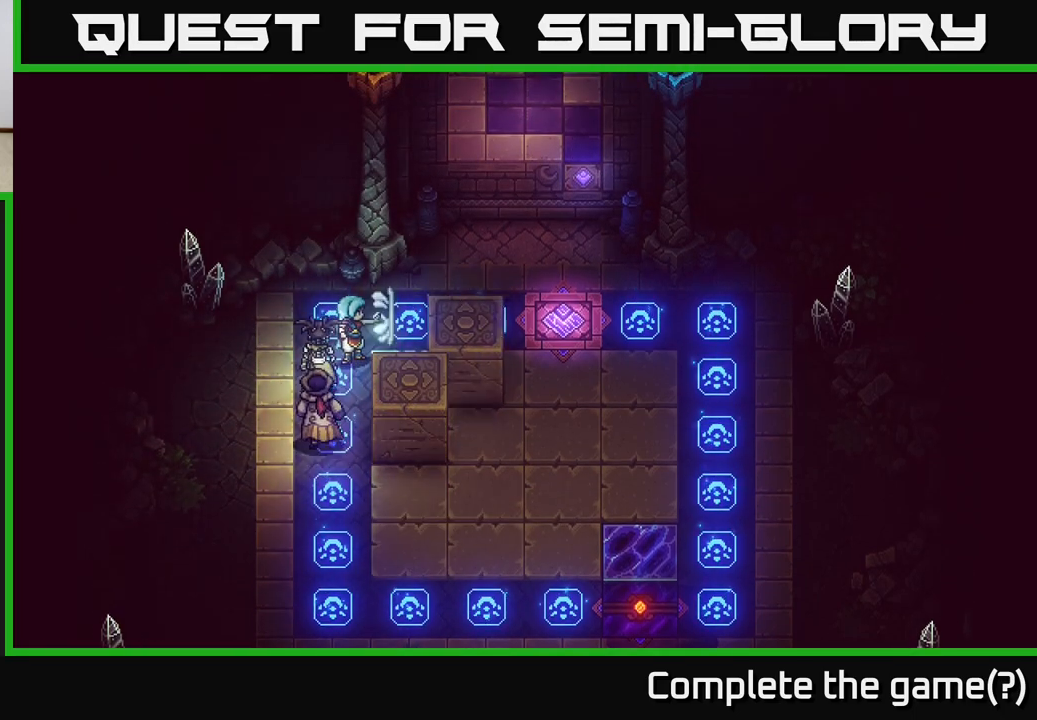
{"buttons": [], "left_stick": "down-right", "right_stick": "center", "events": [[133, "left_stick", "right"], [483, "left_stick", "down-right"]]}
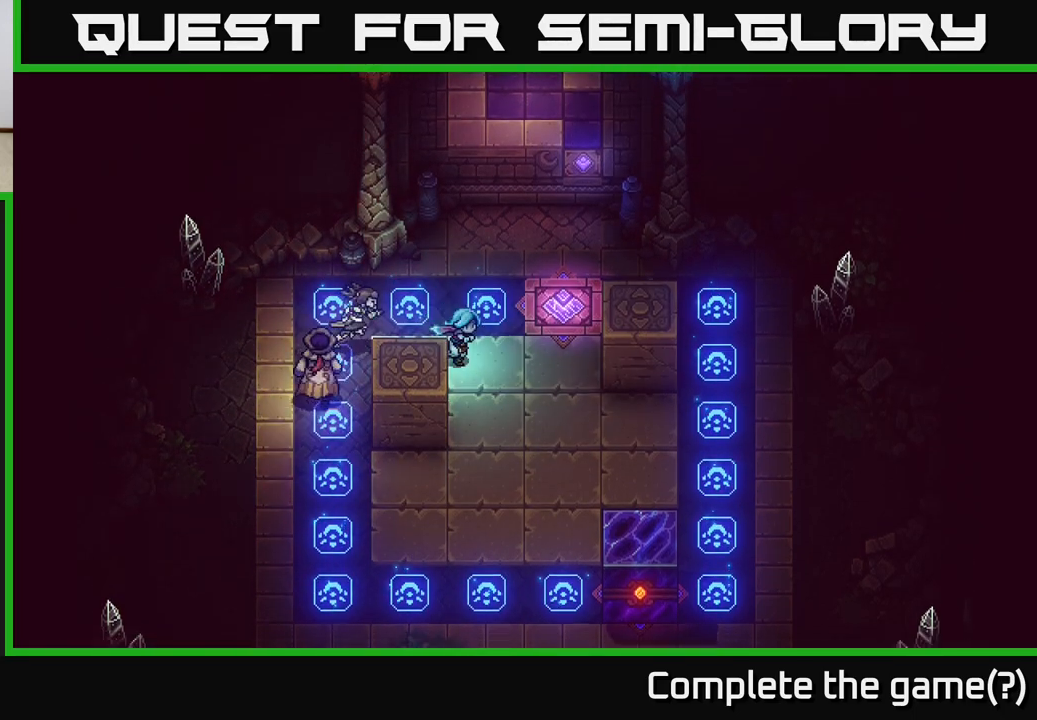
{"buttons": [], "left_stick": "down", "right_stick": "center", "events": [[233, "left_stick", "down"]]}
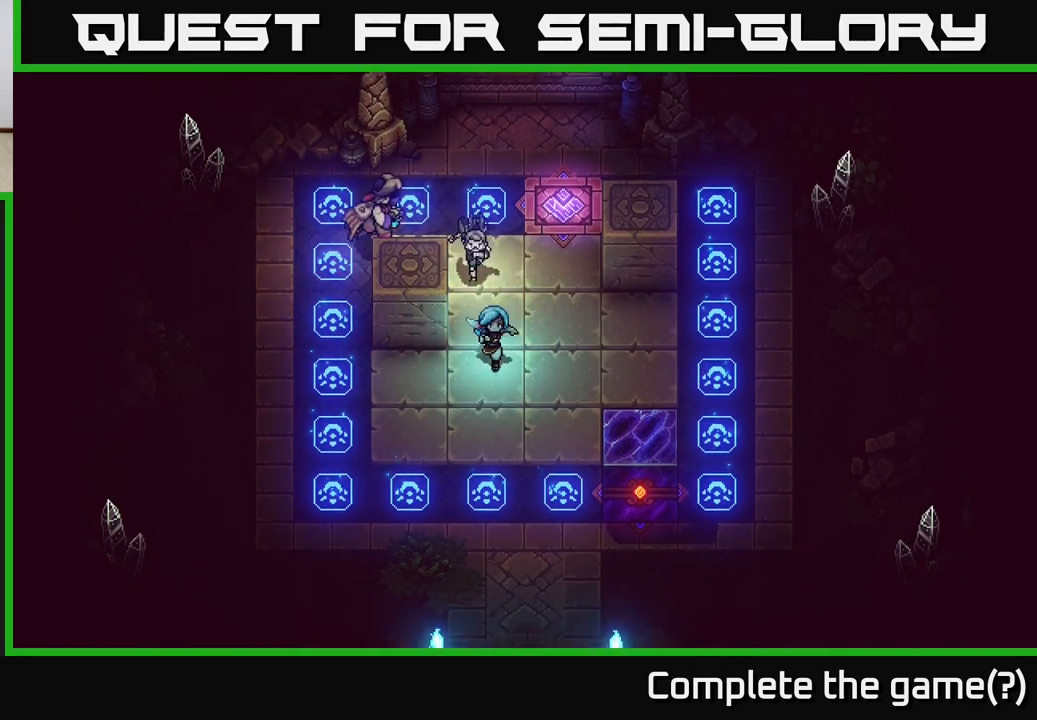
{"buttons": [], "left_stick": "down-right", "right_stick": "center", "events": [[450, "left_stick", "down-right"]]}
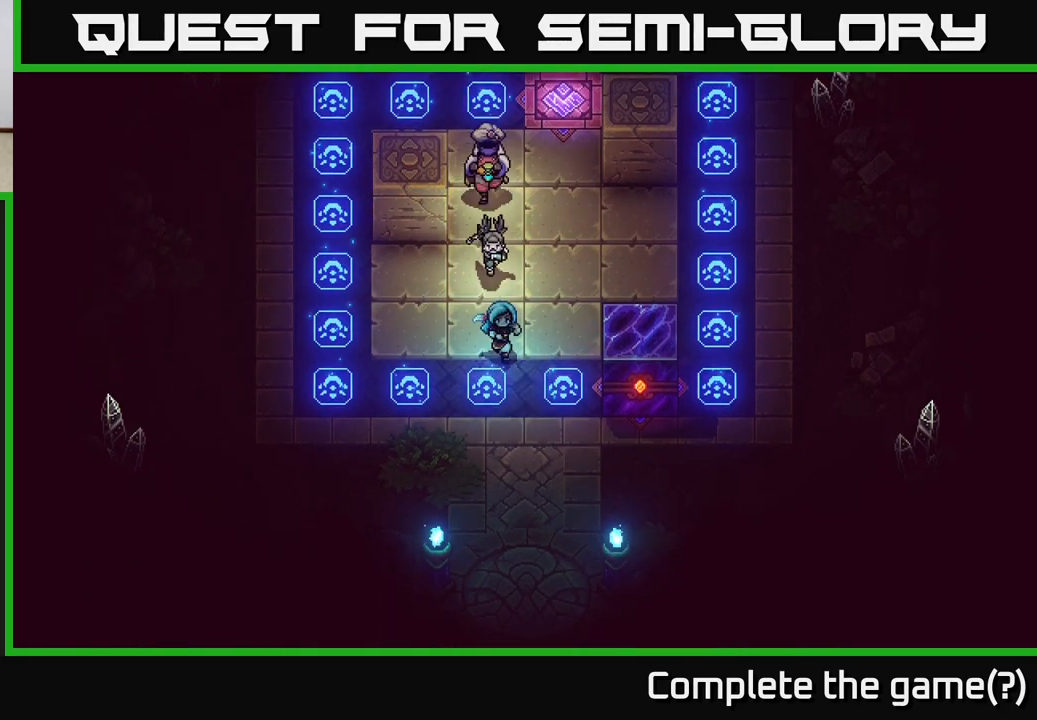
{"buttons": [], "left_stick": "down-right", "right_stick": "center", "events": []}
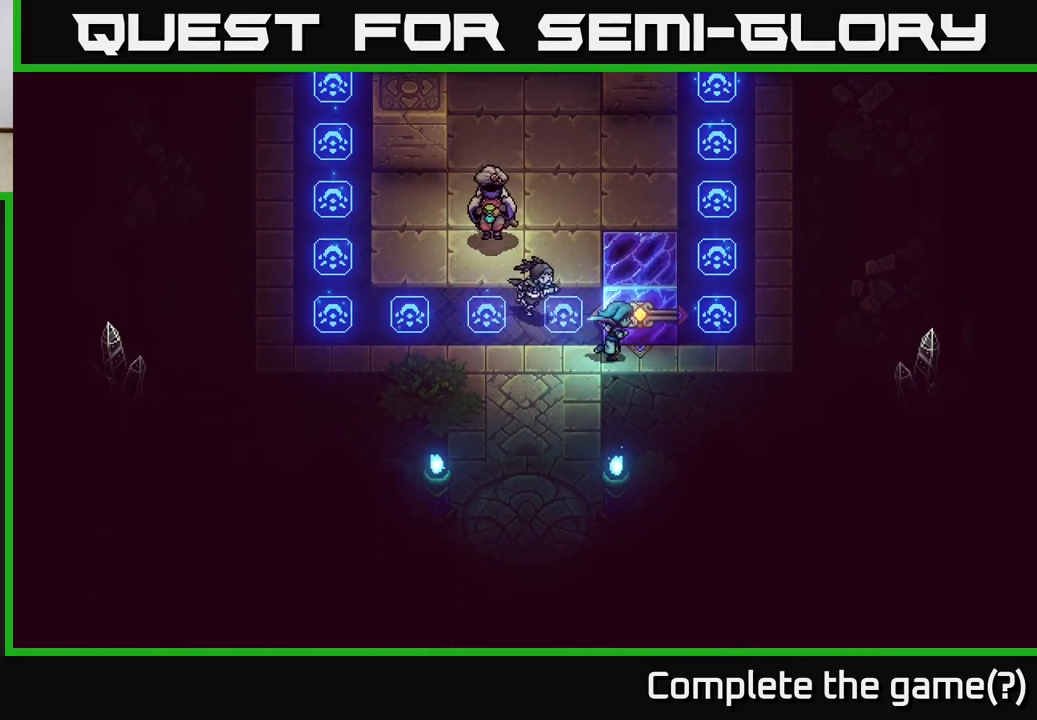
{"buttons": [], "left_stick": "right", "right_stick": "center", "events": [[83, "left_stick", "up-right"], [133, "left_stick", "up"], [183, "X", "down"], [267, "X", "up"], [267, "left_stick", "center"], [450, "left_stick", "right"]]}
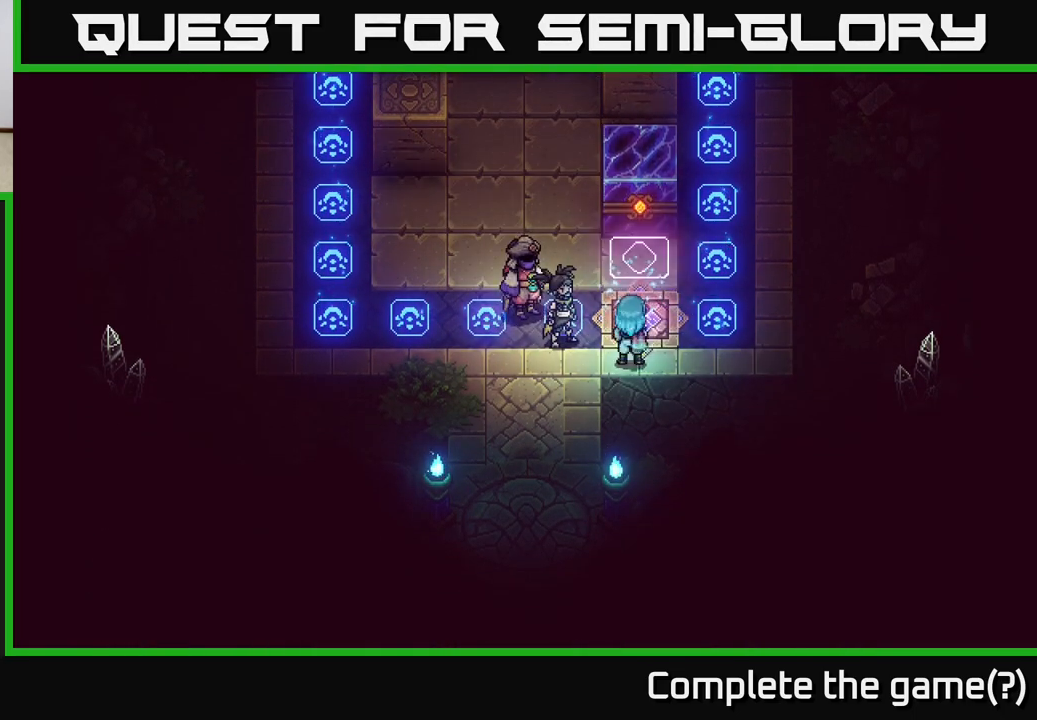
{"buttons": [], "left_stick": "up-right", "right_stick": "center", "events": [[33, "left_stick", "up-right"]]}